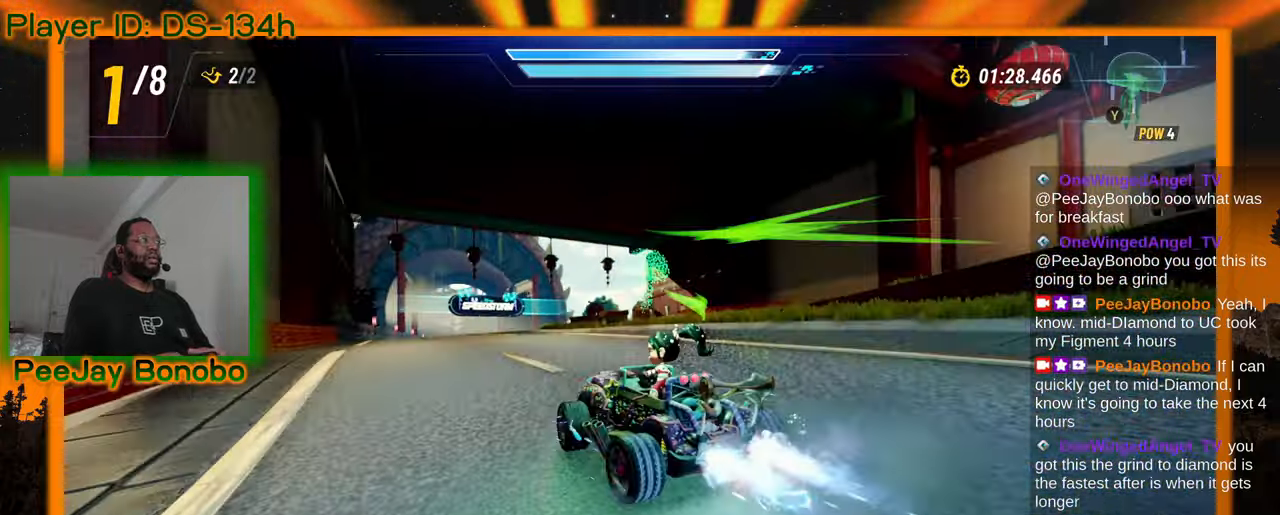
Gameplay with a controller; each line is a JSON object with the inputs held at the frame after it (dt_ms = milliseconds from this image to that frame). "events" lists button and stick changes between this image and that frame as [ms after this image, input, new state], when the widget could be followed in between. Not read: L3 R3 other_buttons.
{"dt_ms": 500, "buttons": [], "left_stick": "left", "events": [[334, "left_stick", "center"], [384, "left_stick", "left"]]}
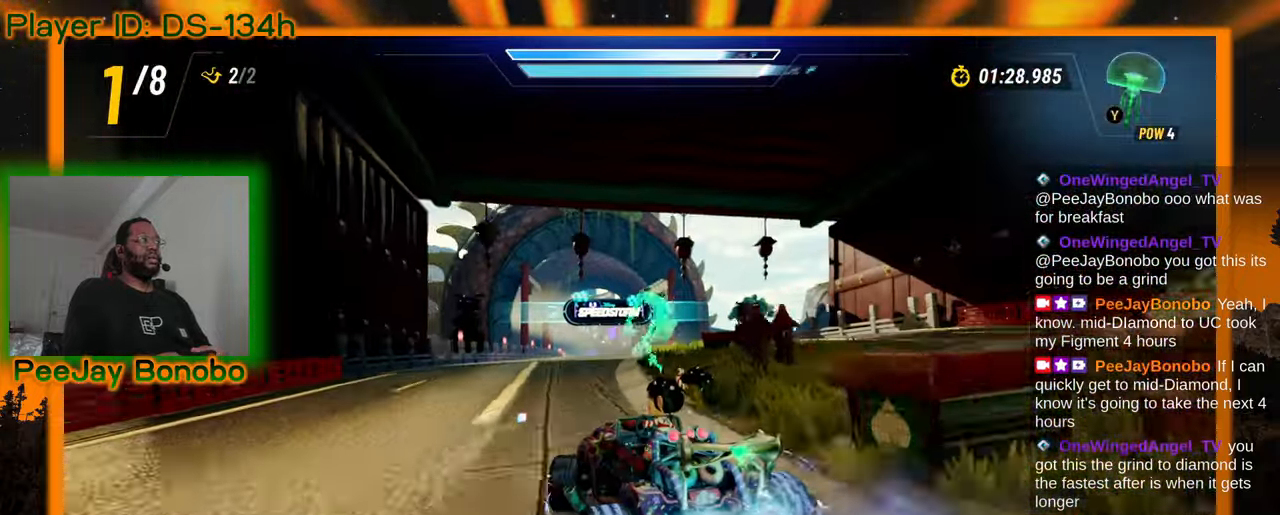
{"dt_ms": 500, "buttons": ["DPAD_RIGHT"], "left_stick": "right", "events": [[67, "left_stick", "right"], [417, "DPAD_RIGHT", "down"]]}
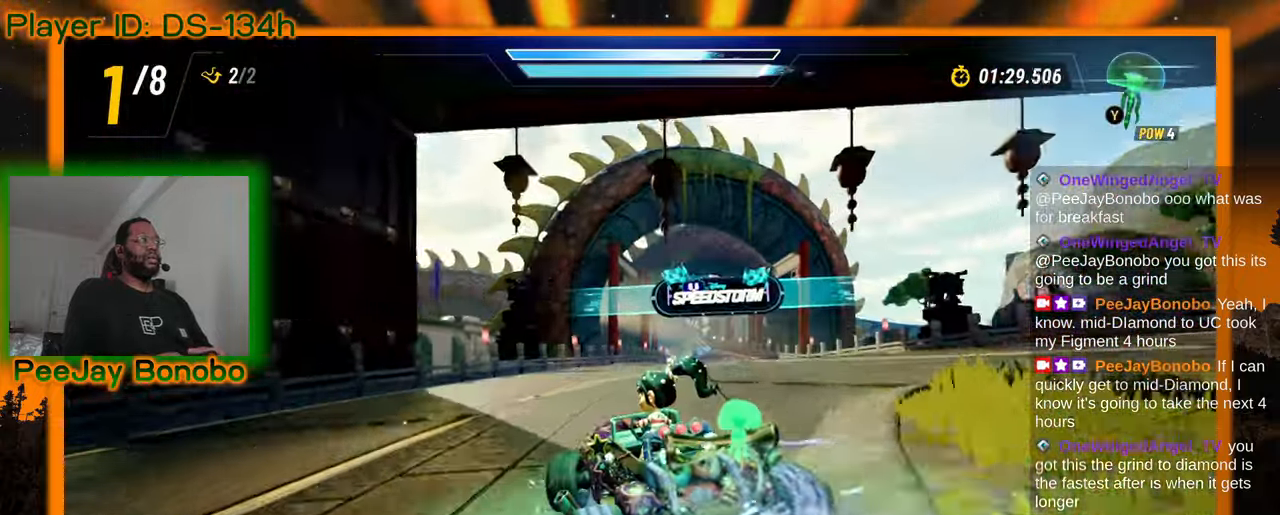
{"dt_ms": 500, "buttons": [], "left_stick": "right", "events": [[17, "DPAD_RIGHT", "up"]]}
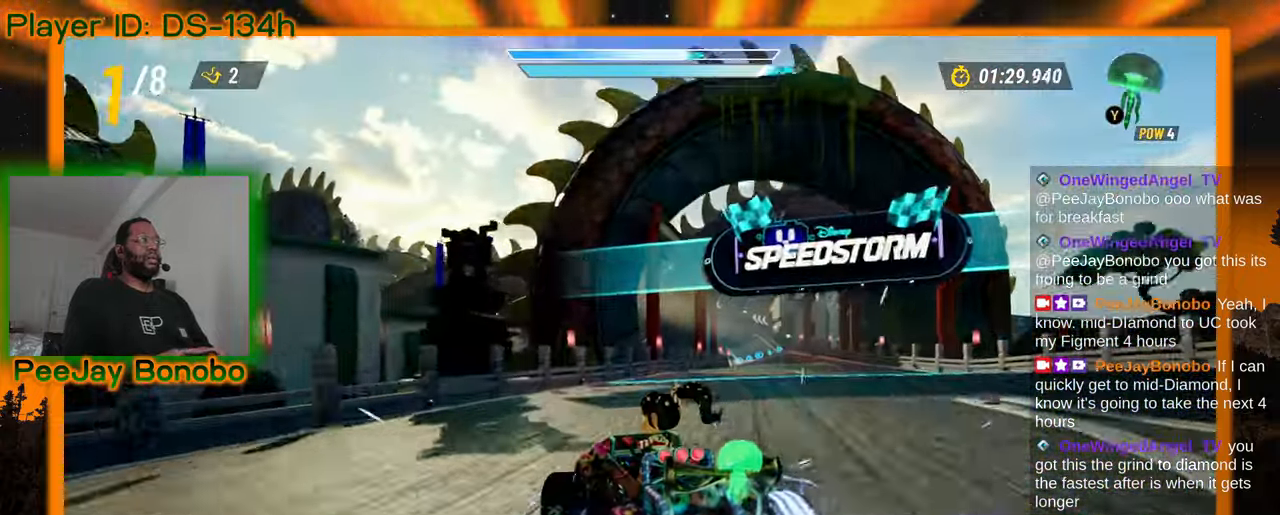
{"dt_ms": 500, "buttons": [], "left_stick": "center", "events": [[400, "left_stick", "center"]]}
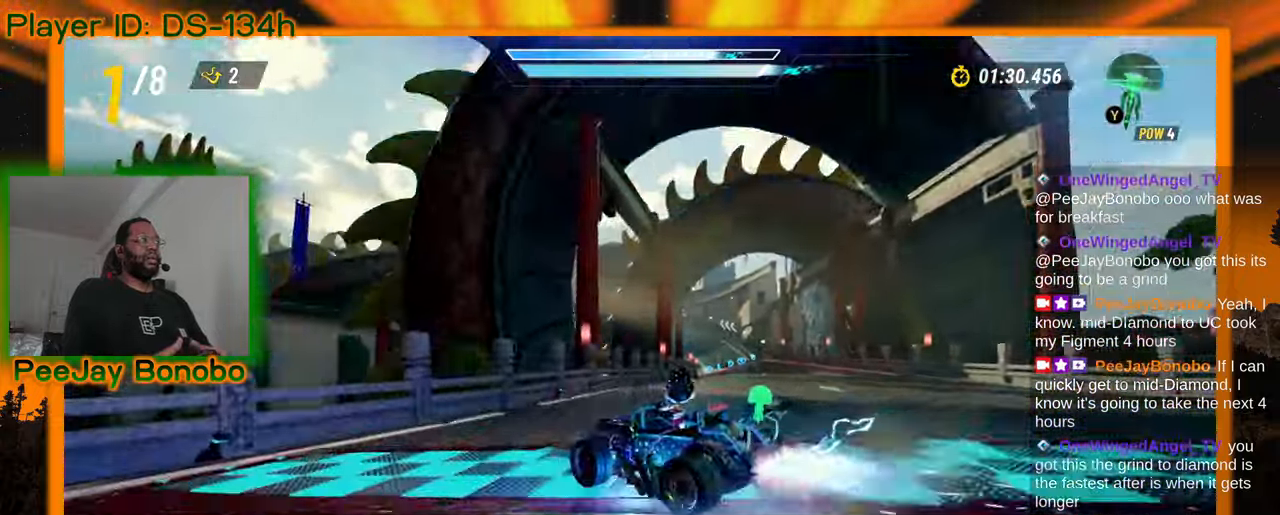
{"dt_ms": 500, "buttons": [], "left_stick": "center", "events": []}
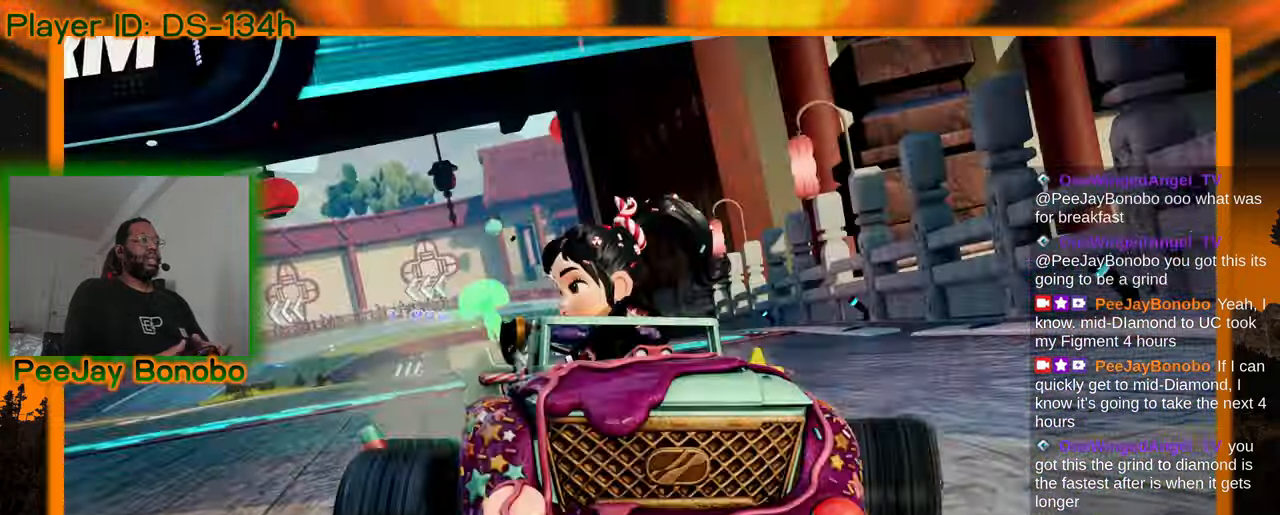
{"dt_ms": 500, "buttons": [], "left_stick": "center", "events": []}
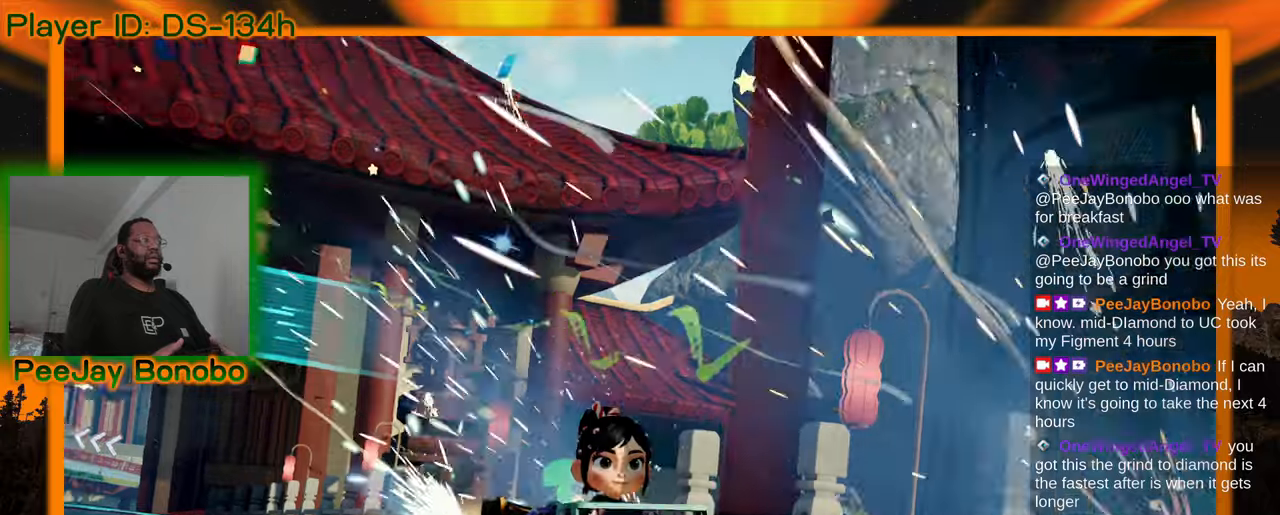
{"dt_ms": 500, "buttons": [], "left_stick": "center", "events": []}
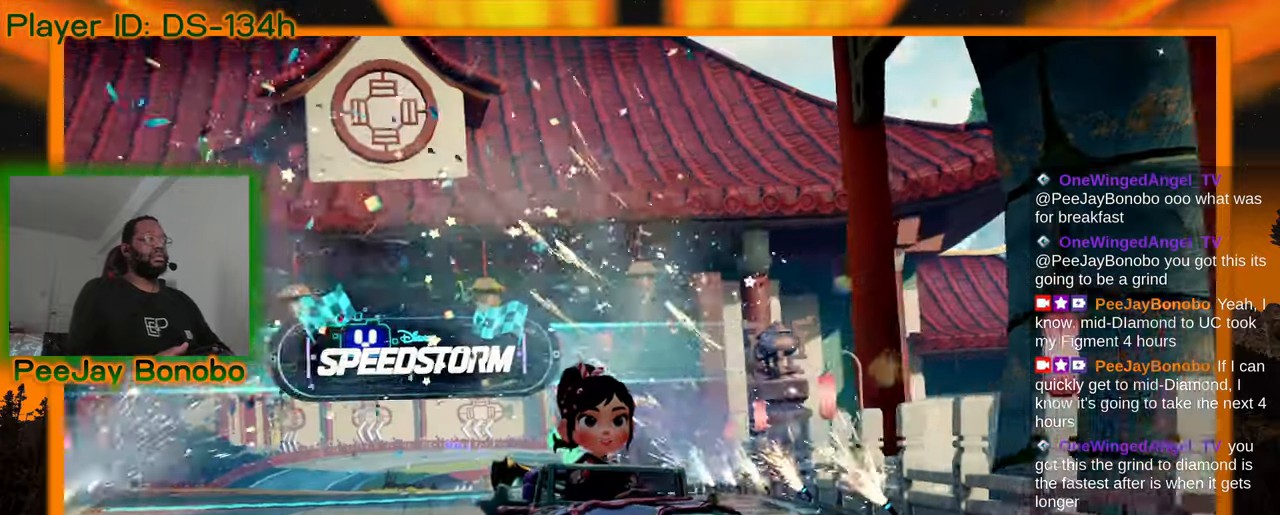
{"dt_ms": 500, "buttons": [], "left_stick": "center", "events": []}
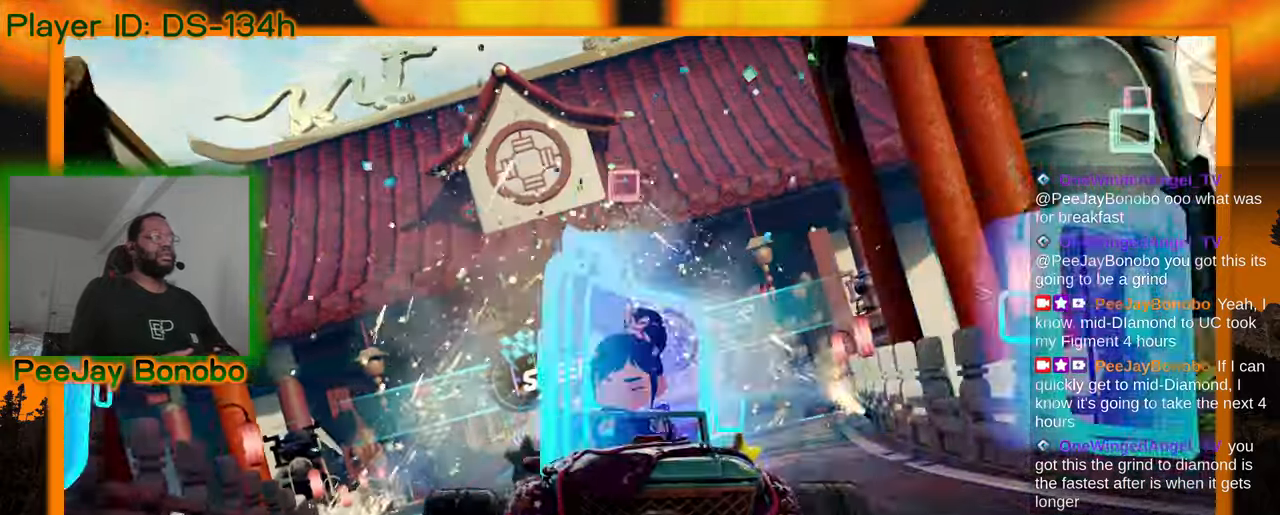
{"dt_ms": 500, "buttons": [], "left_stick": "center", "events": []}
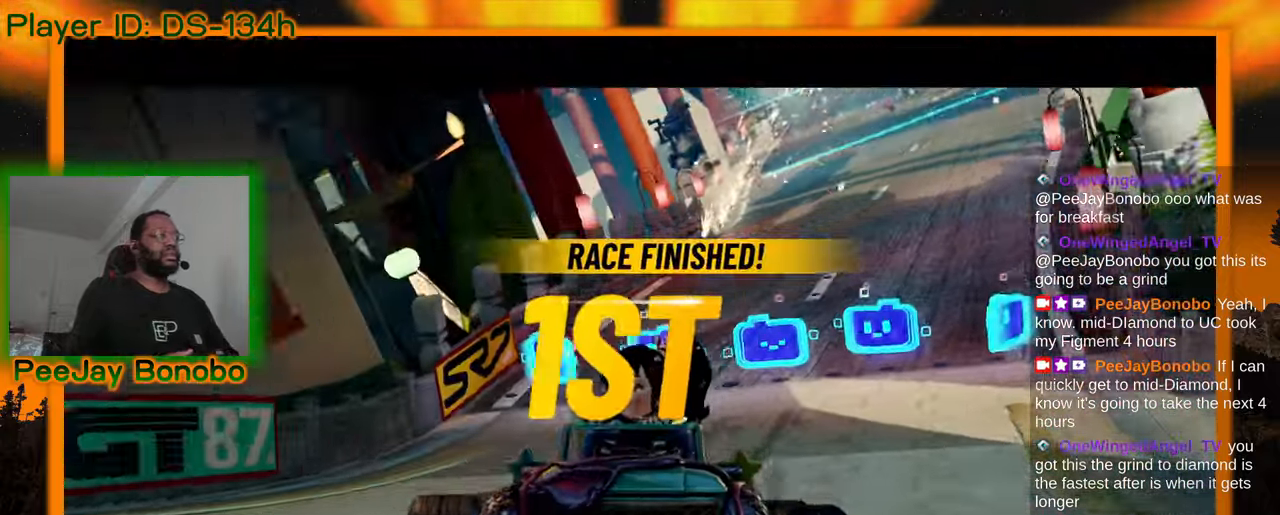
{"dt_ms": 500, "buttons": [], "left_stick": "center", "events": []}
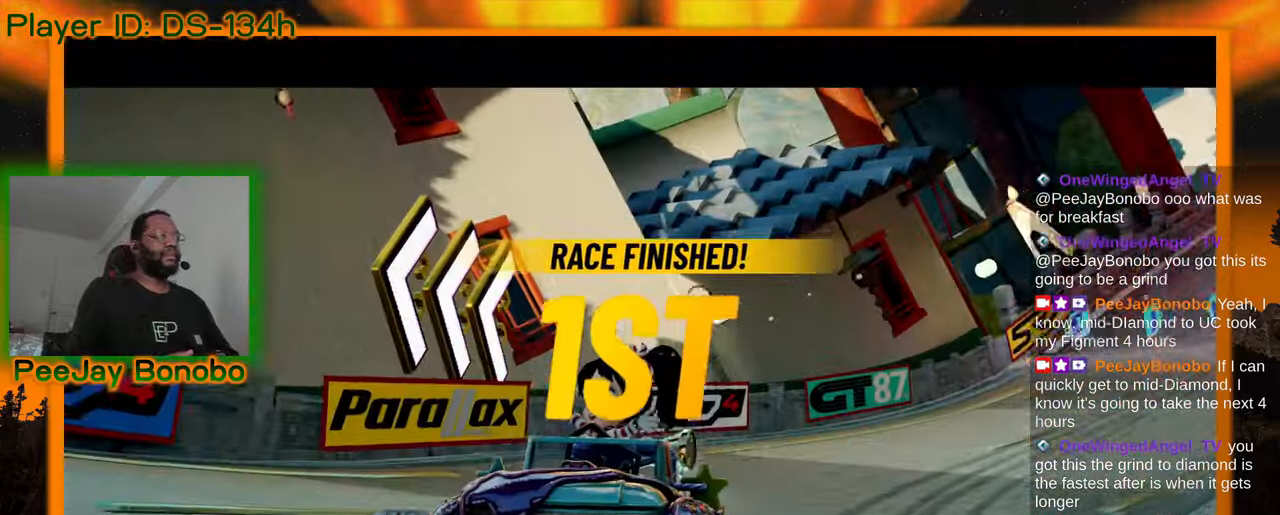
{"dt_ms": 500, "buttons": [], "left_stick": "center", "events": []}
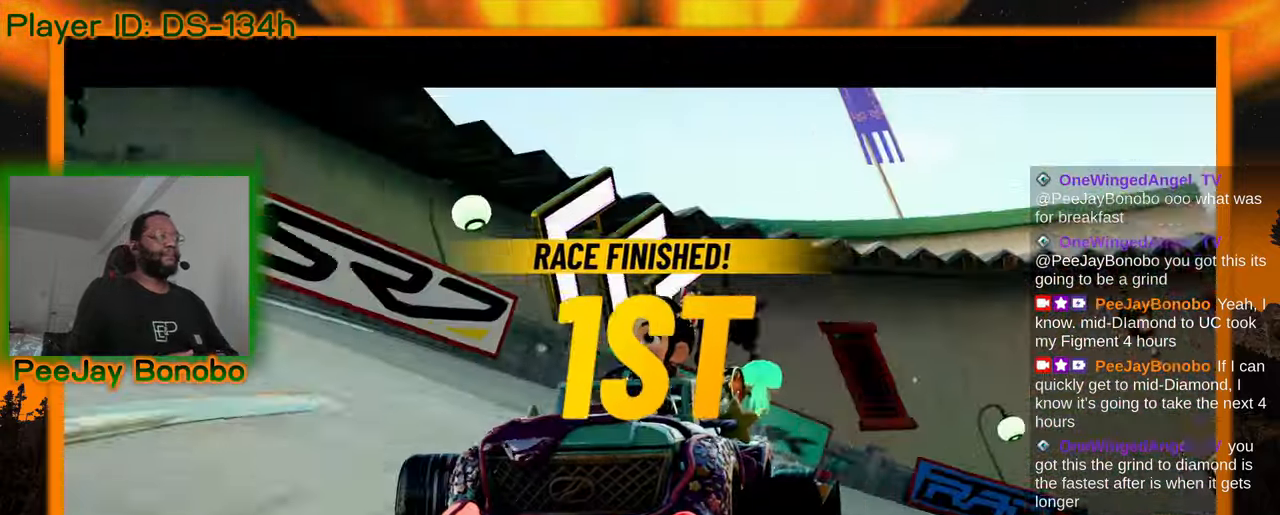
{"dt_ms": 500, "buttons": [], "left_stick": "center", "events": []}
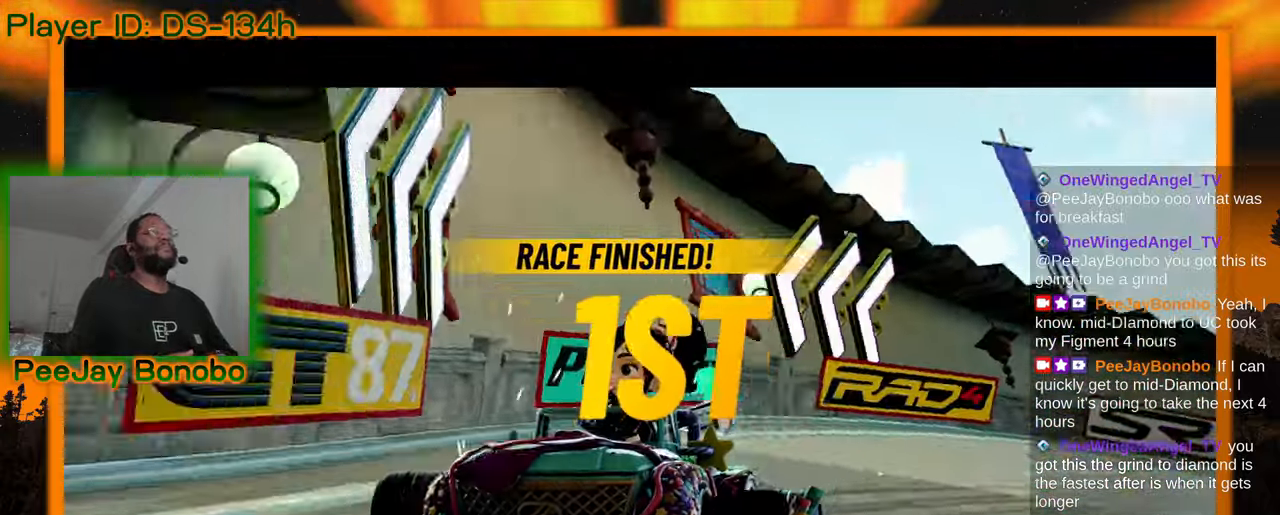
{"dt_ms": 1000, "buttons": ["DPAD_RIGHT"], "left_stick": "center"}
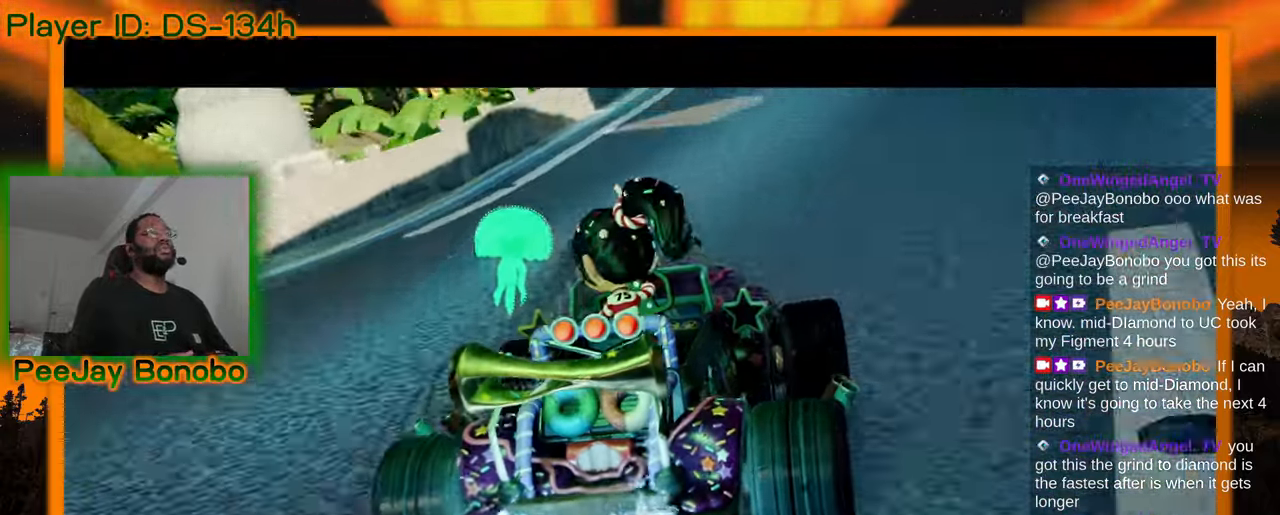
{"dt_ms": 500, "buttons": [], "left_stick": "center", "events": [[167, "DPAD_RIGHT", "up"]]}
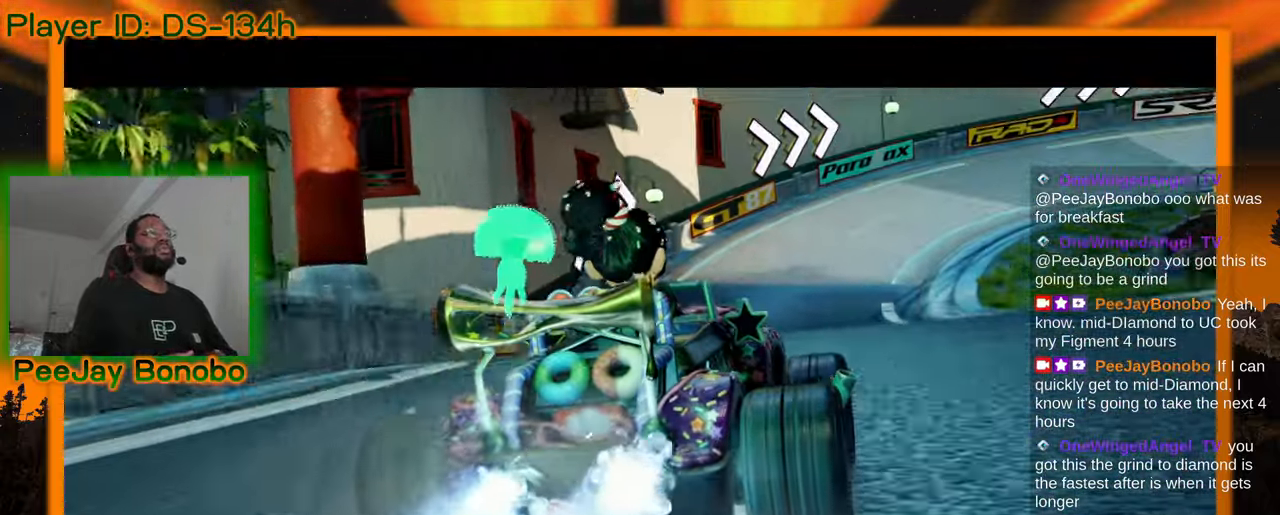
{"dt_ms": 500, "buttons": [], "left_stick": "center", "events": []}
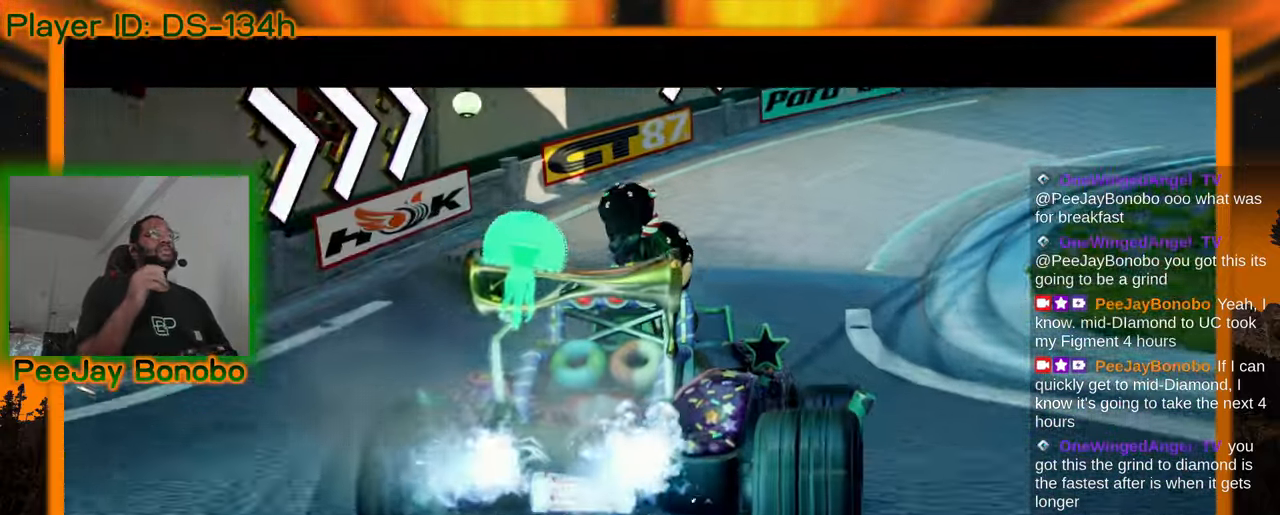
{"dt_ms": 500, "buttons": [], "left_stick": "center"}
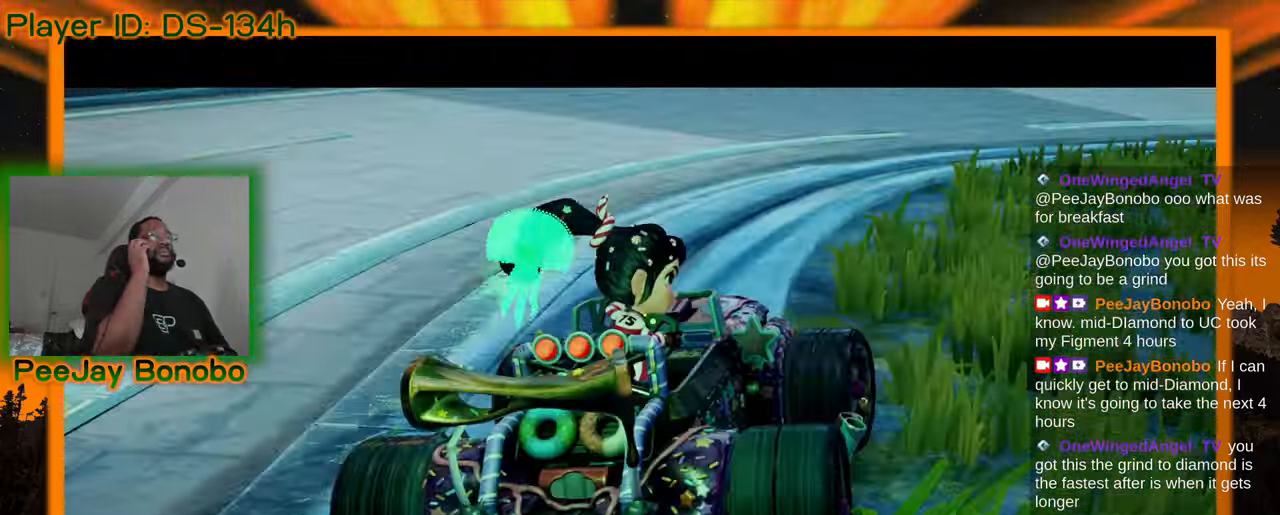
{"dt_ms": 500, "buttons": [], "left_stick": "center"}
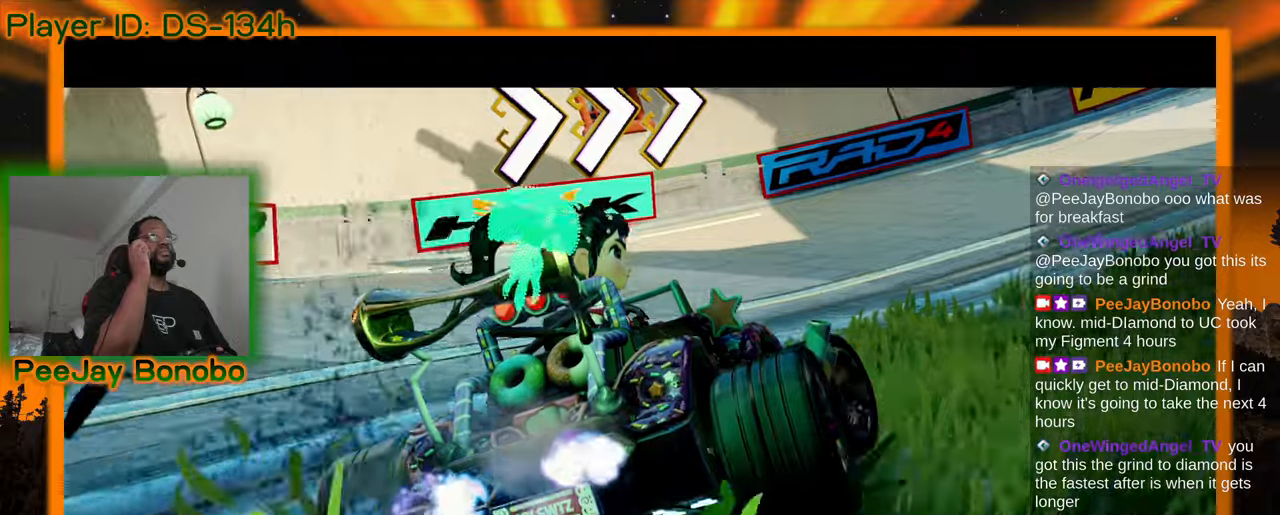
{"dt_ms": 500, "buttons": [], "left_stick": "center", "events": [[150, "DPAD_RIGHT", "down"], [200, "DPAD_RIGHT", "up"], [250, "DPAD_RIGHT", "down"], [334, "DPAD_RIGHT", "up"], [350, "DPAD_UP", "down"], [400, "DPAD_UP", "up"]]}
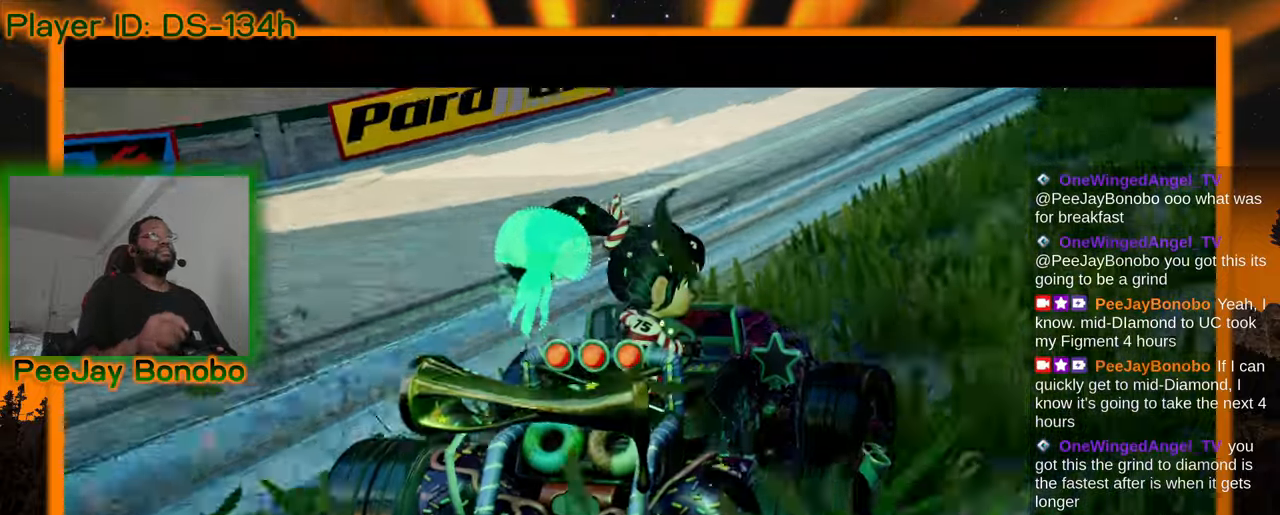
{"dt_ms": 500, "buttons": [], "left_stick": "center", "events": []}
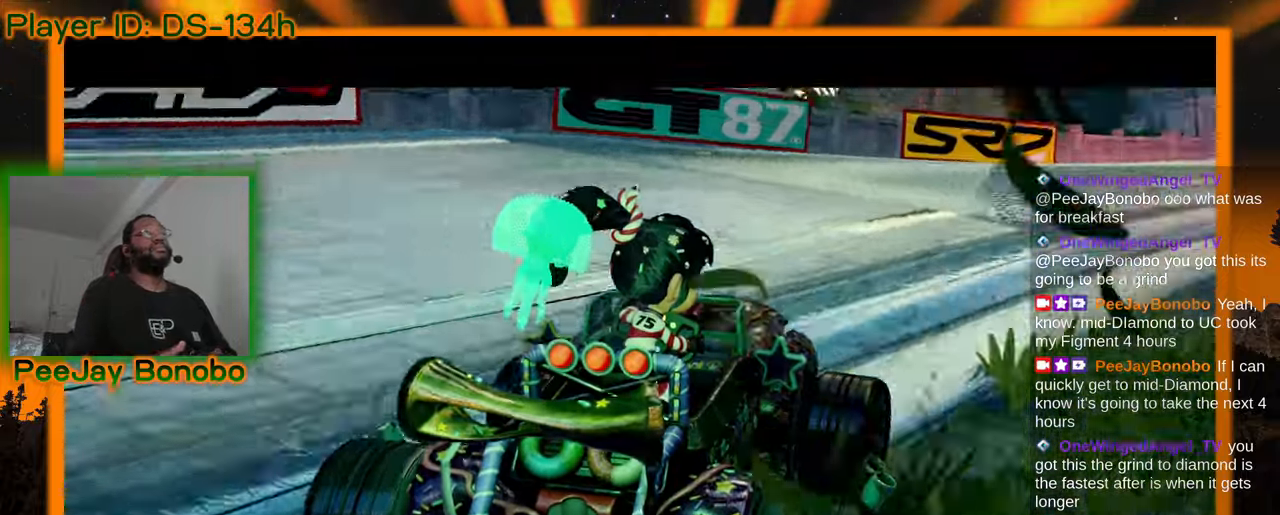
{"dt_ms": 500, "buttons": [], "left_stick": "center", "events": []}
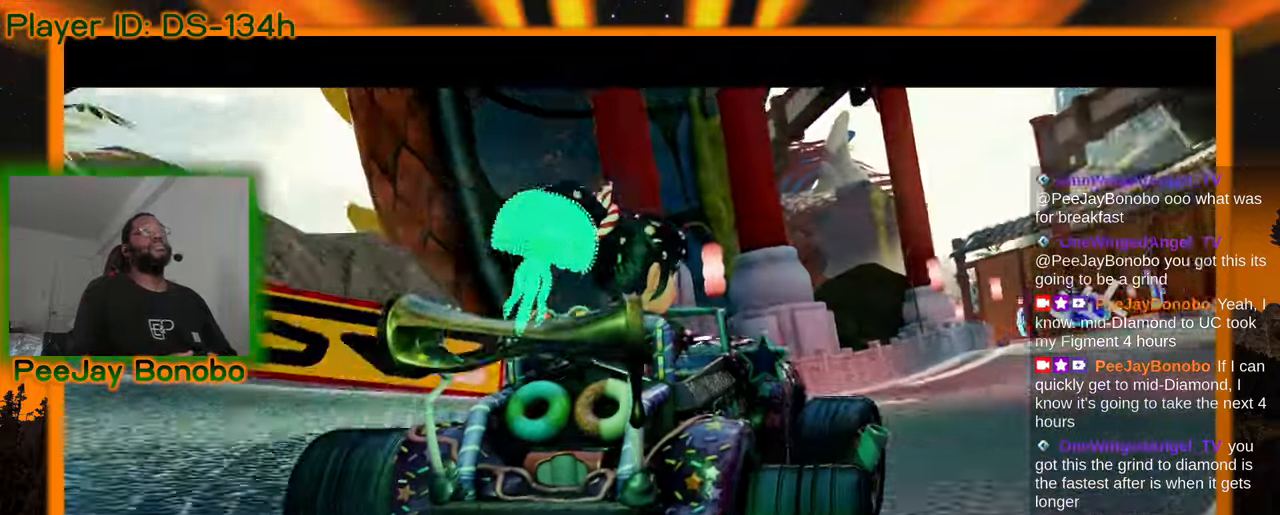
{"dt_ms": 500, "buttons": [], "left_stick": "center", "events": [[34, "DPAD_RIGHT", "down"], [150, "DPAD_RIGHT", "up"], [217, "DPAD_RIGHT", "down"], [334, "DPAD_RIGHT", "up"]]}